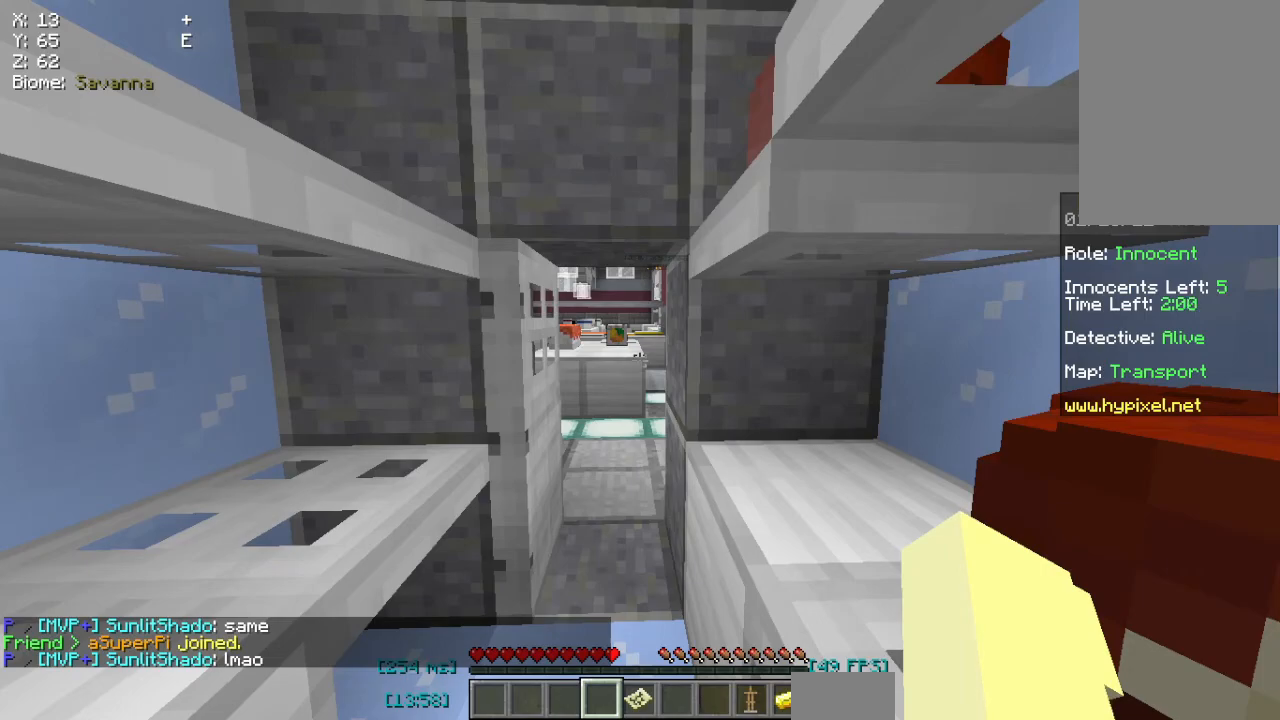
Gameplay with keyboard and mouse; each line is a JSON object with the keys and mouse buttons held at the frame after it. "events" lists presses ("down") and releases ("up") of "a", "d", "s", "space", "w", "mouse_left" and "mouse_right" between this image and that frame as [ms after this image, input, new state], when the widget could be followed in between. "mouse_left", "mouse_right" = the "left", "right" buttons of the "mouse" list. No other keys are recorded. Fast repeated clicks can show as one long hold. Mouse movement is not recorded.
{"keys": [], "mouse": [], "events": [[200, "s", "down"], [500, "s", "up"]]}
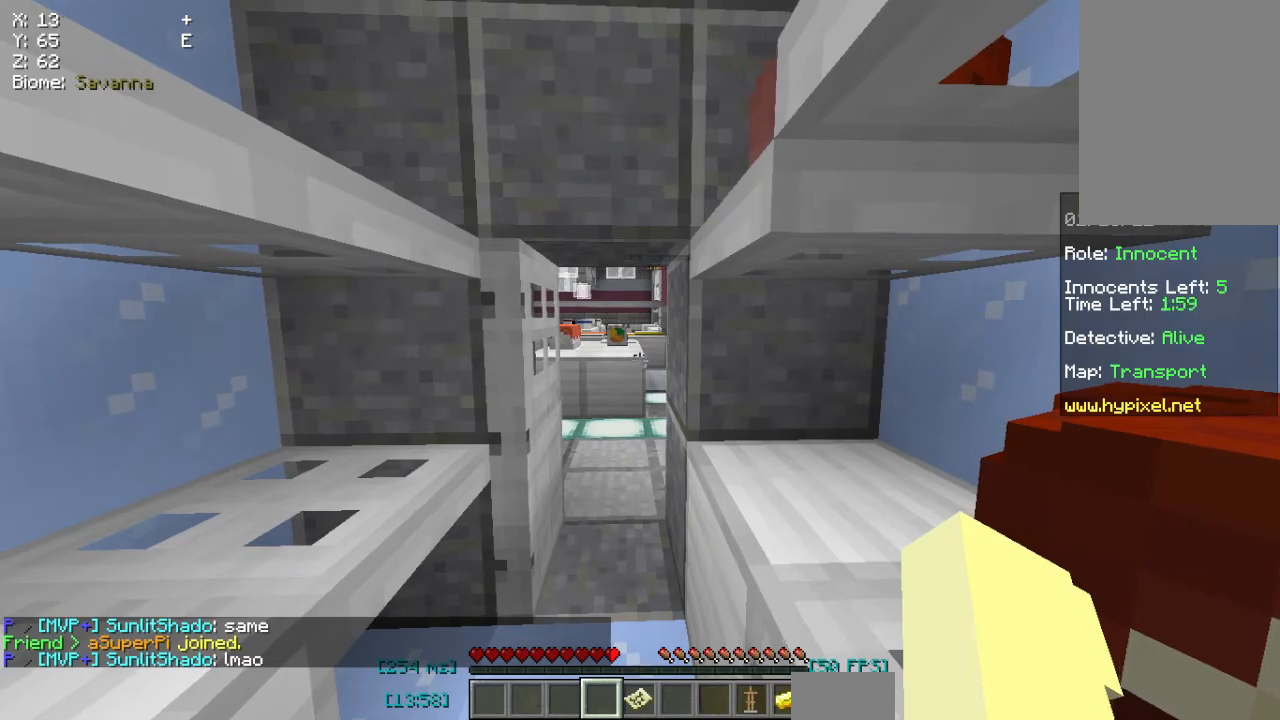
{"keys": [], "mouse": [], "events": []}
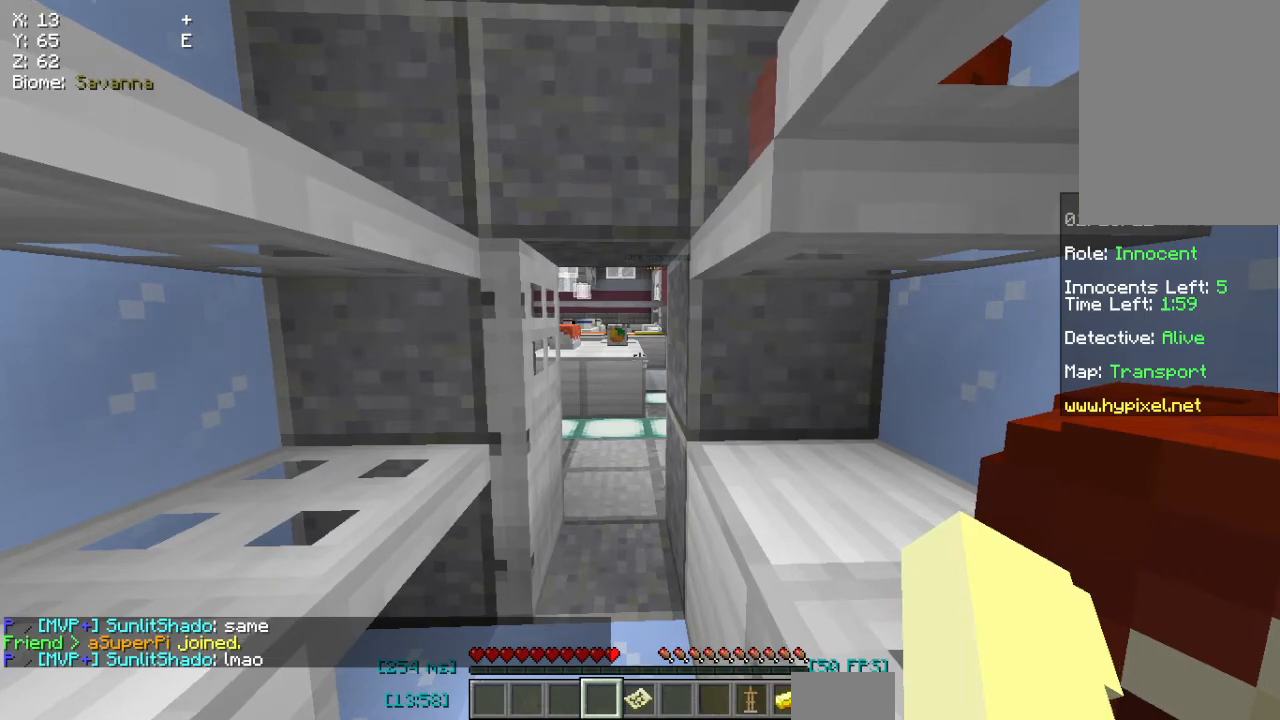
{"keys": ["w"], "mouse": [], "events": [[317, "w", "down"]]}
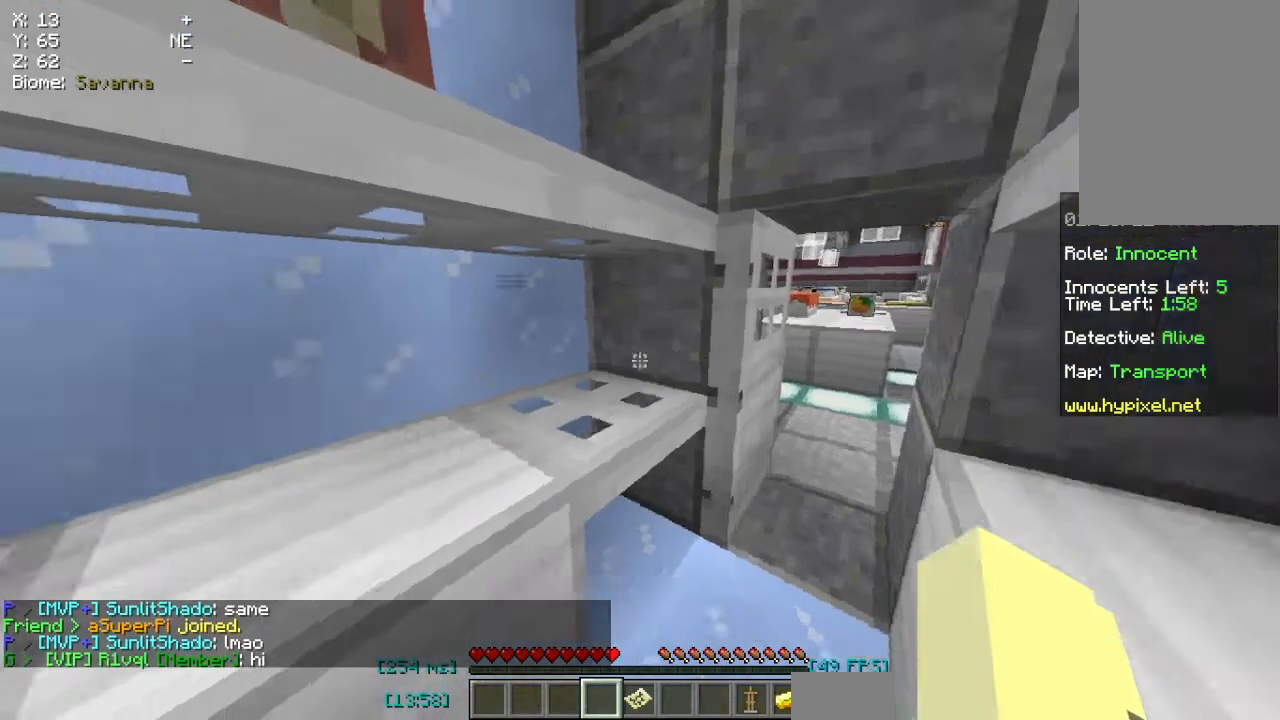
{"keys": [], "mouse": ["right"], "events": [[33, "w", "up"], [483, "mouse_right", "down"]]}
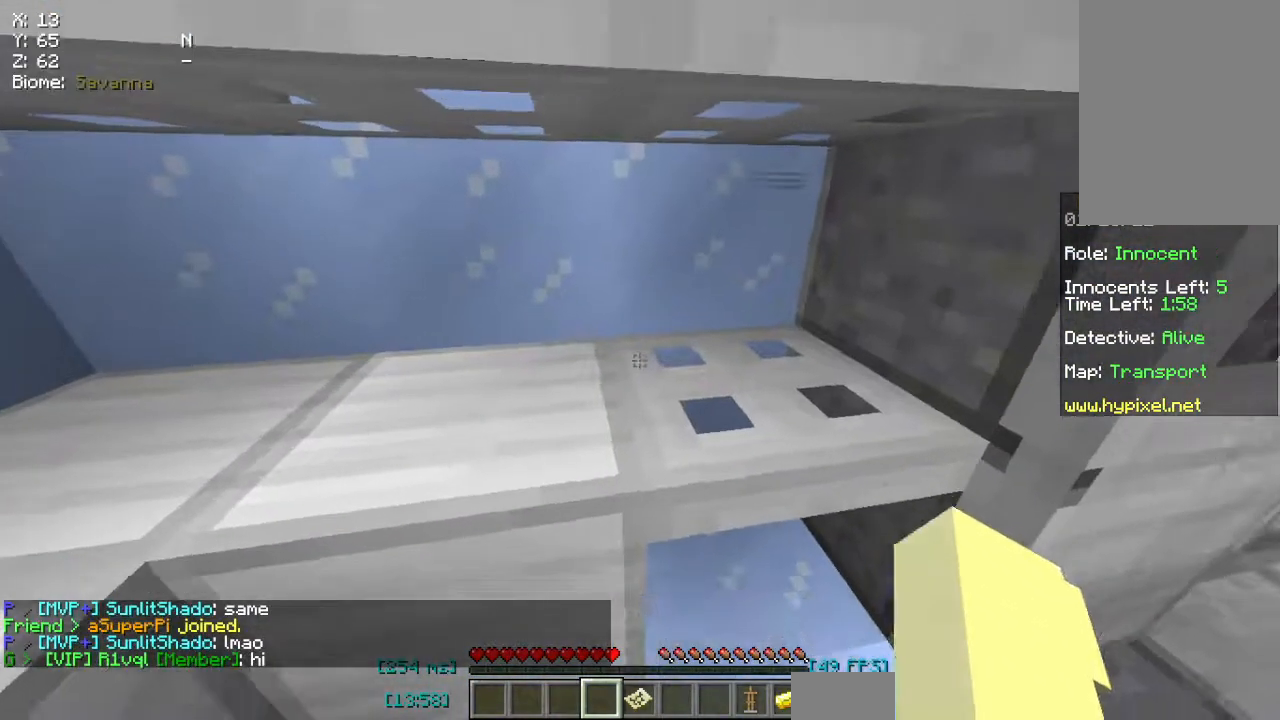
{"keys": ["space"], "mouse": [], "events": [[167, "space", "down"], [250, "mouse_right", "up"]]}
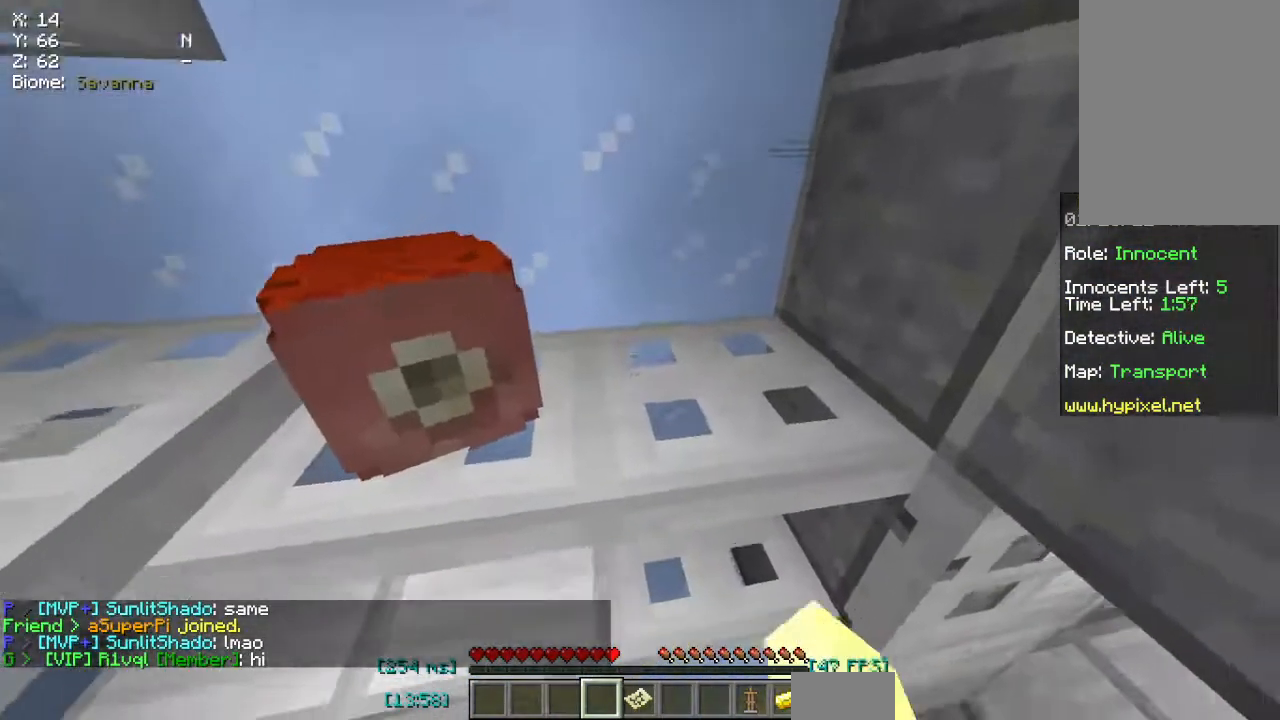
{"keys": ["space"], "mouse": ["right"], "events": [[133, "mouse_right", "down"]]}
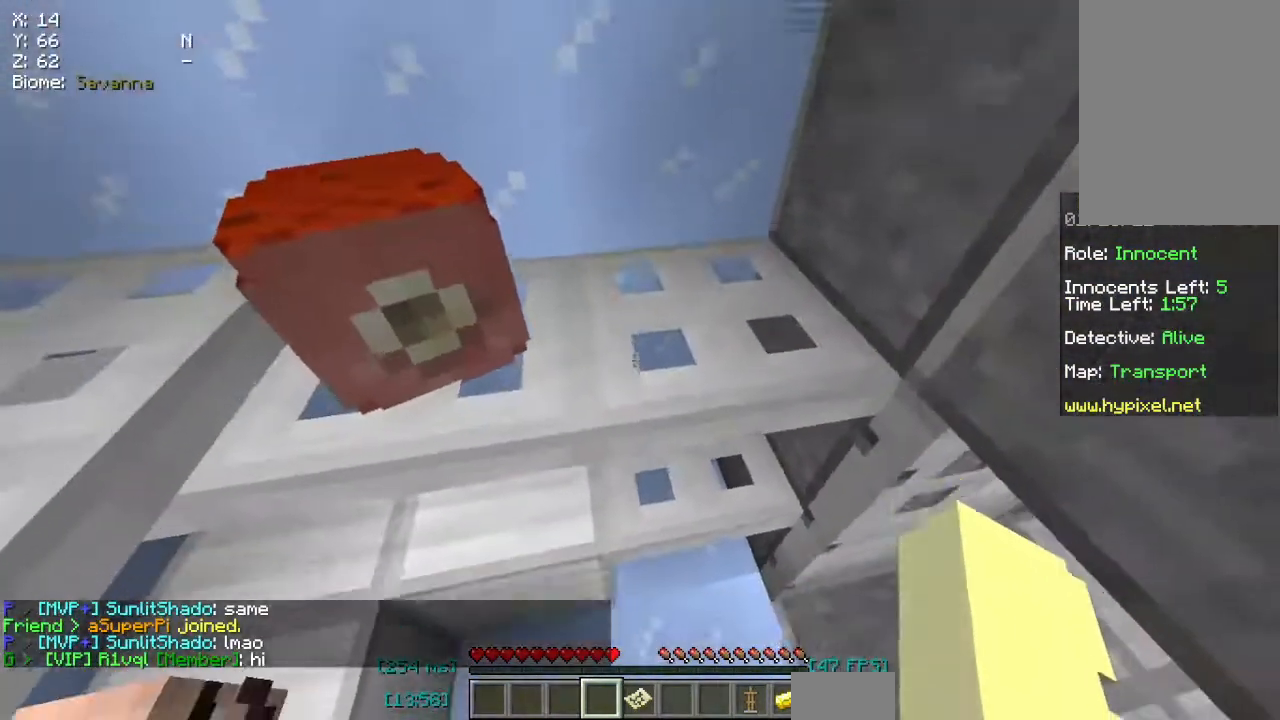
{"keys": ["space"], "mouse": ["right"], "events": []}
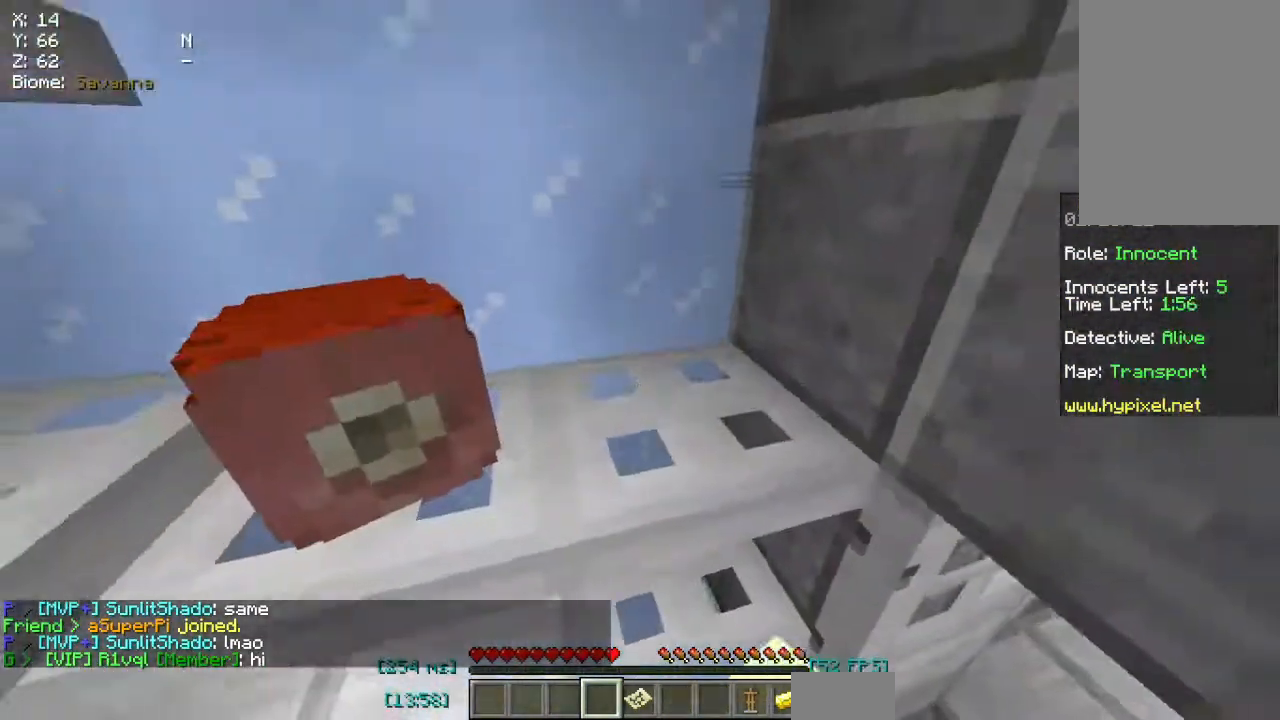
{"keys": ["space"], "mouse": ["right"], "events": []}
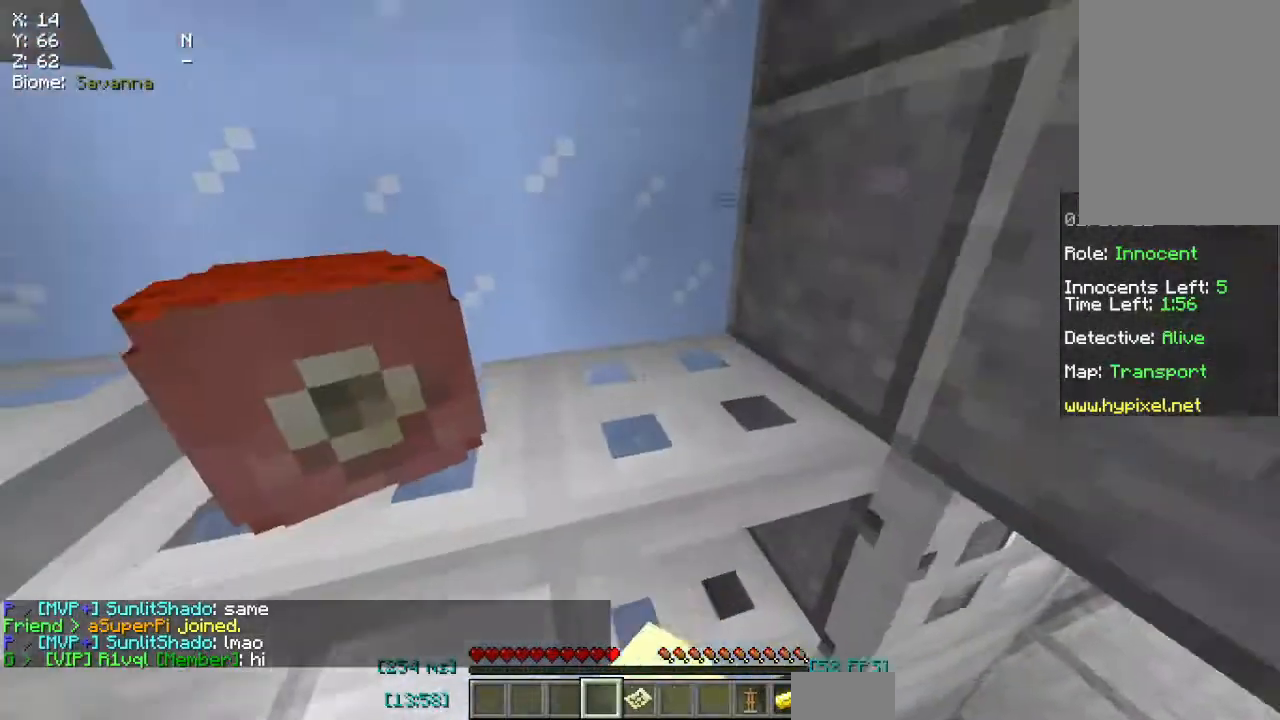
{"keys": ["space"], "mouse": ["right"], "events": []}
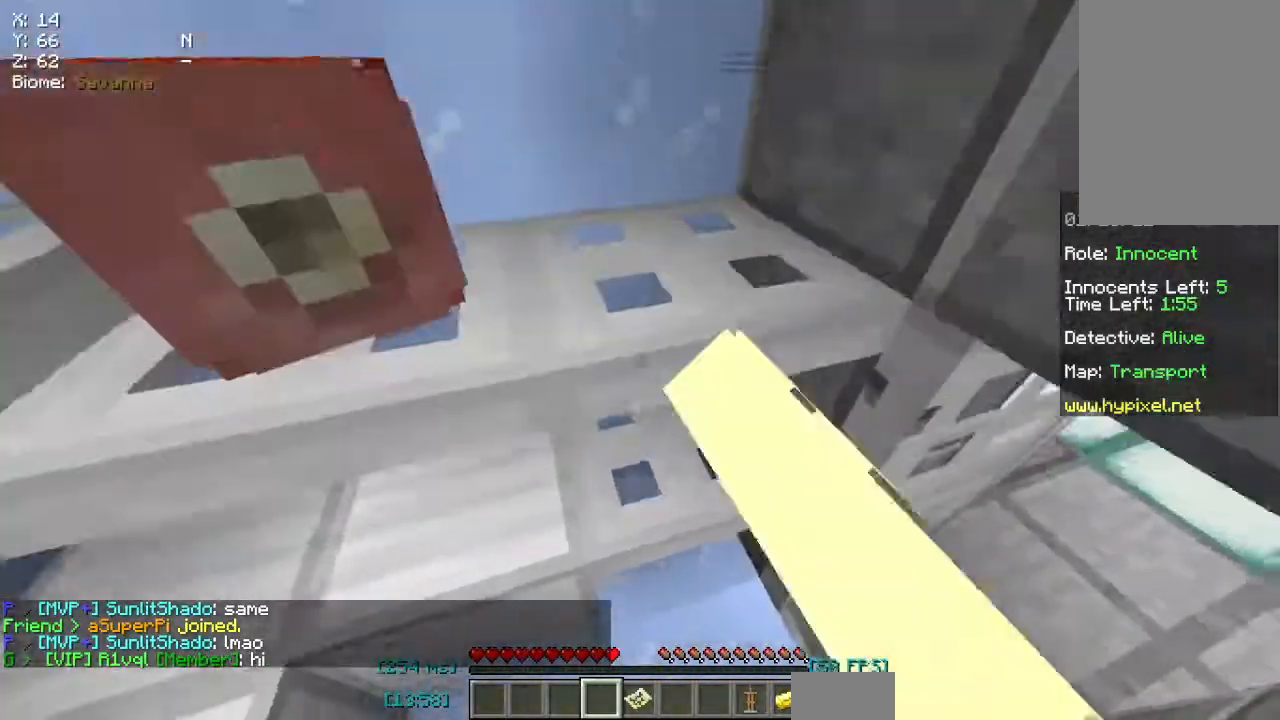
{"keys": ["space"], "mouse": [], "events": [[400, "mouse_right", "up"]]}
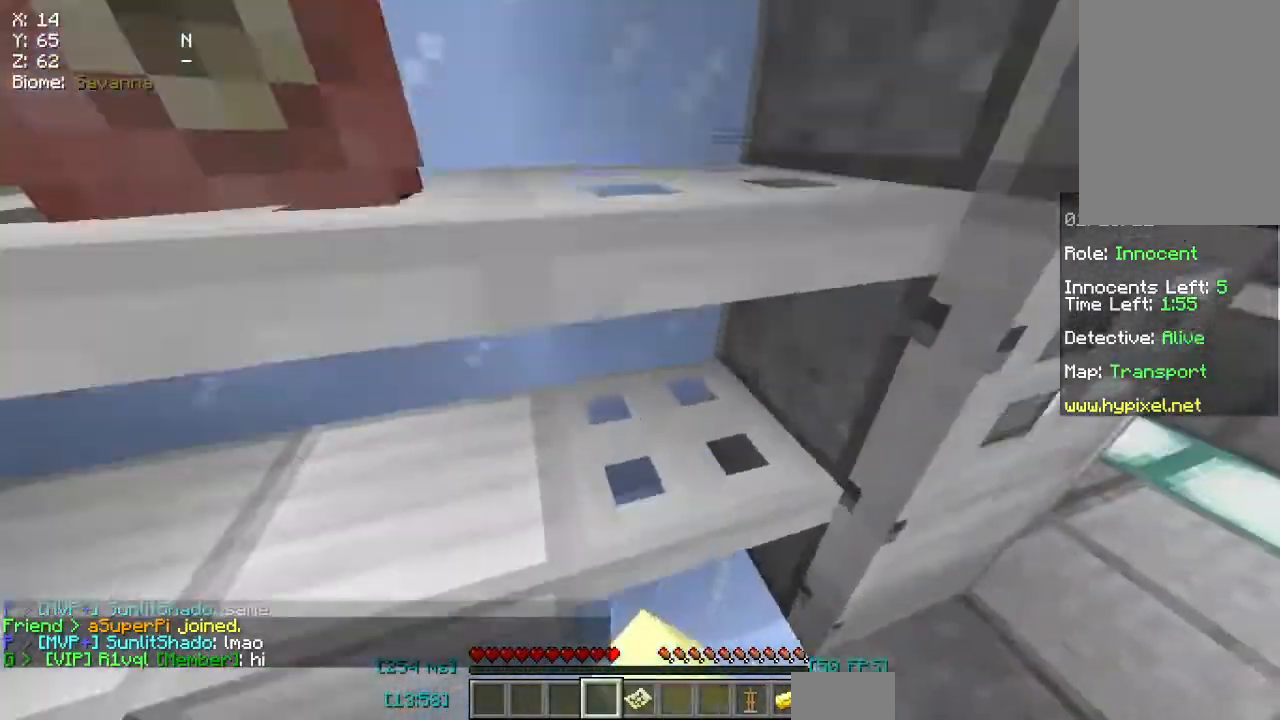
{"keys": ["space"], "mouse": ["right"], "events": [[117, "mouse_right", "down"]]}
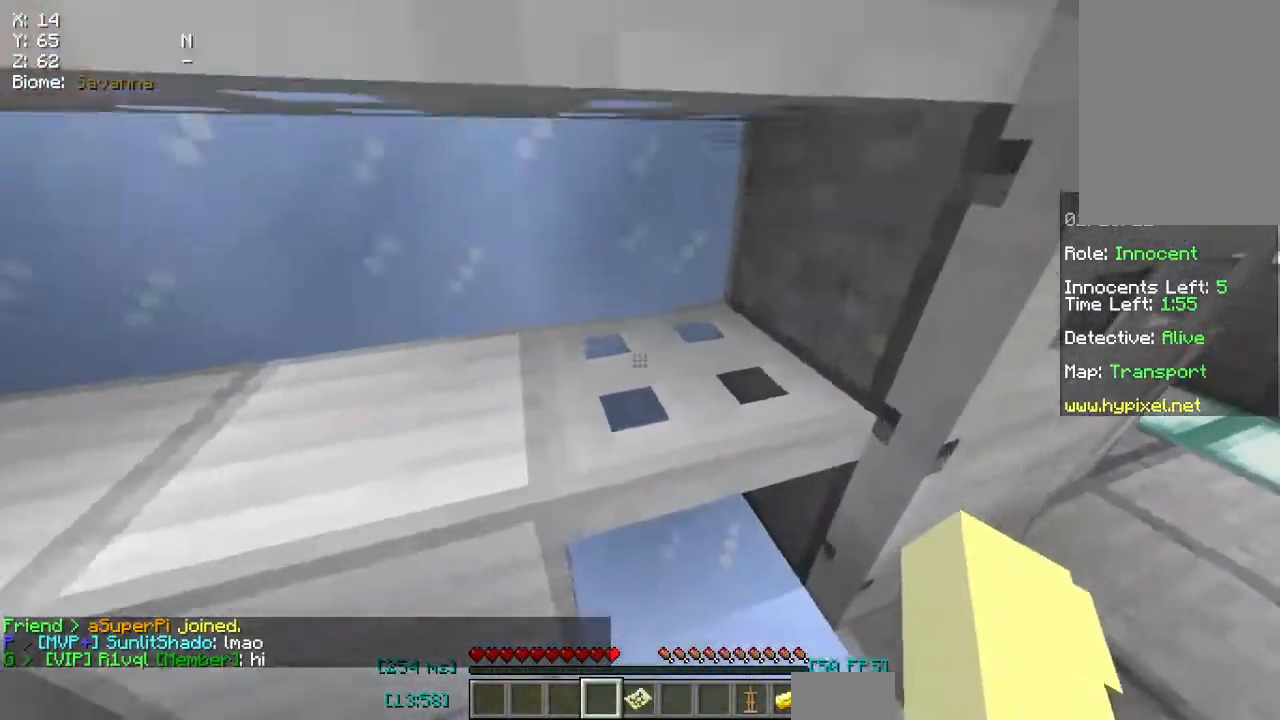
{"keys": ["space"], "mouse": ["right"], "events": []}
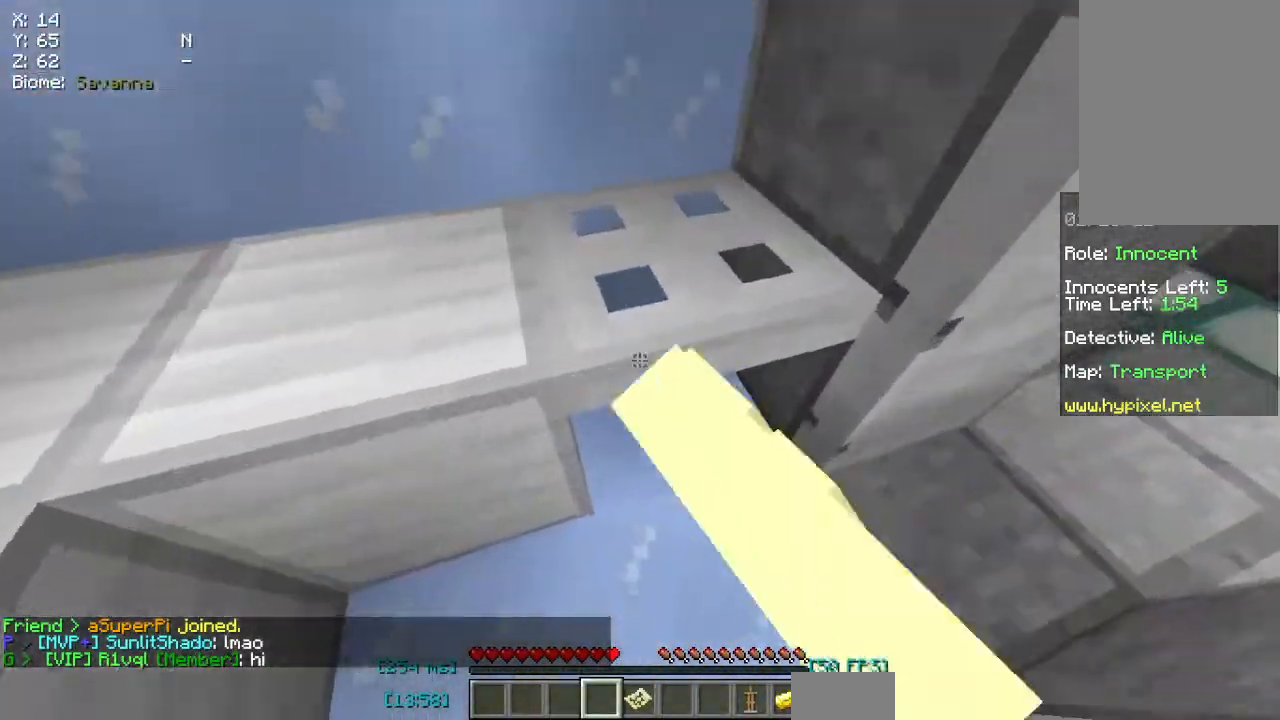
{"keys": ["d", "space"], "mouse": [], "events": [[283, "mouse_right", "up"], [483, "d", "down"]]}
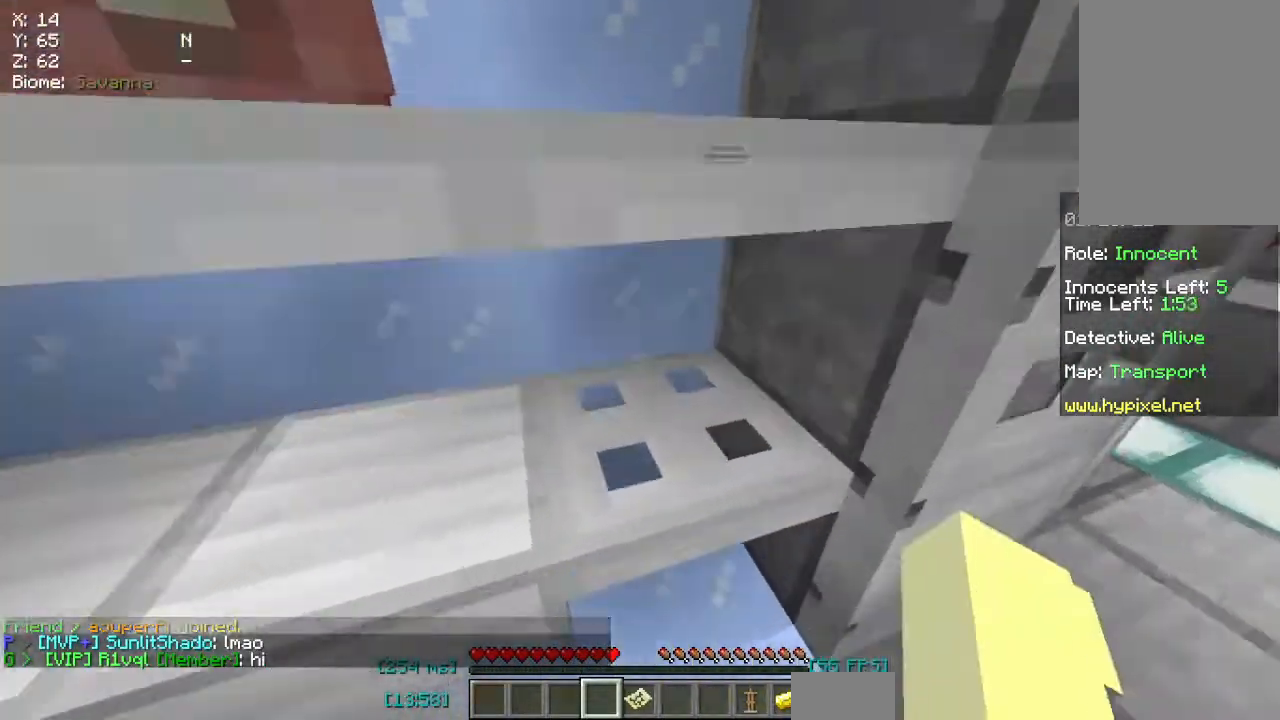
{"keys": [], "mouse": ["right"], "events": [[33, "mouse_right", "down"], [33, "space", "up"], [267, "d", "up"]]}
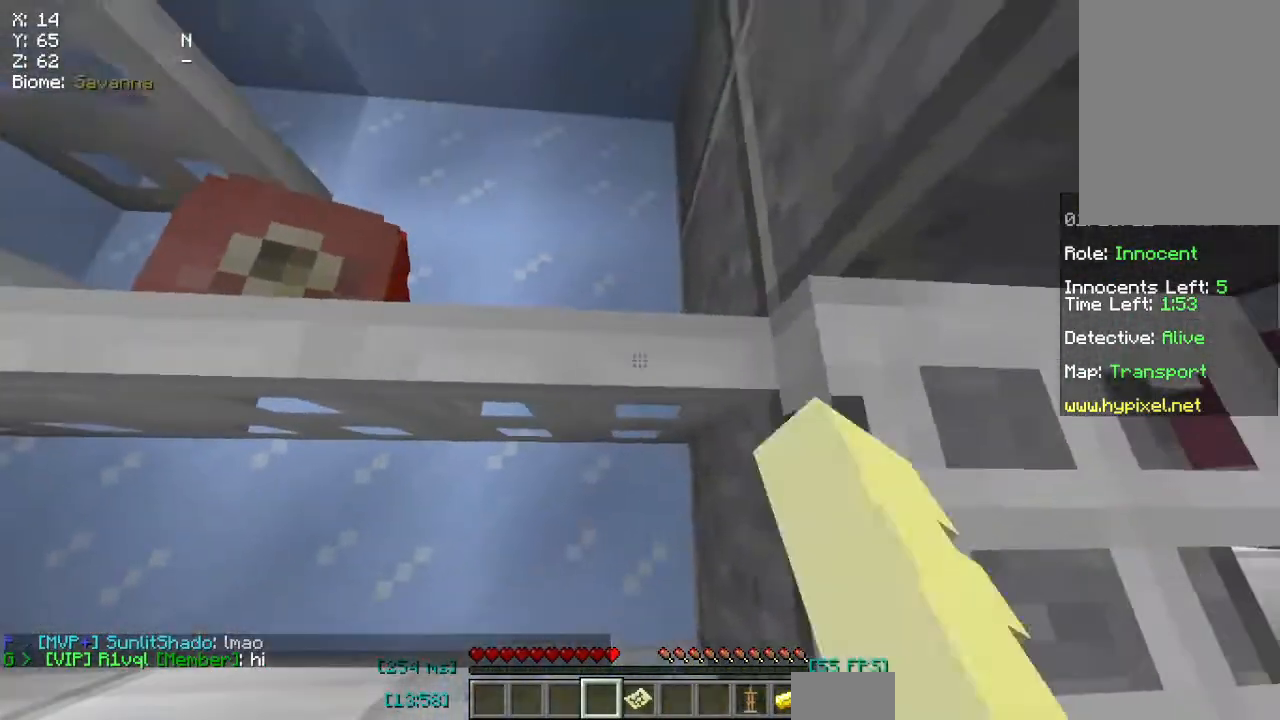
{"keys": [], "mouse": ["right"], "events": []}
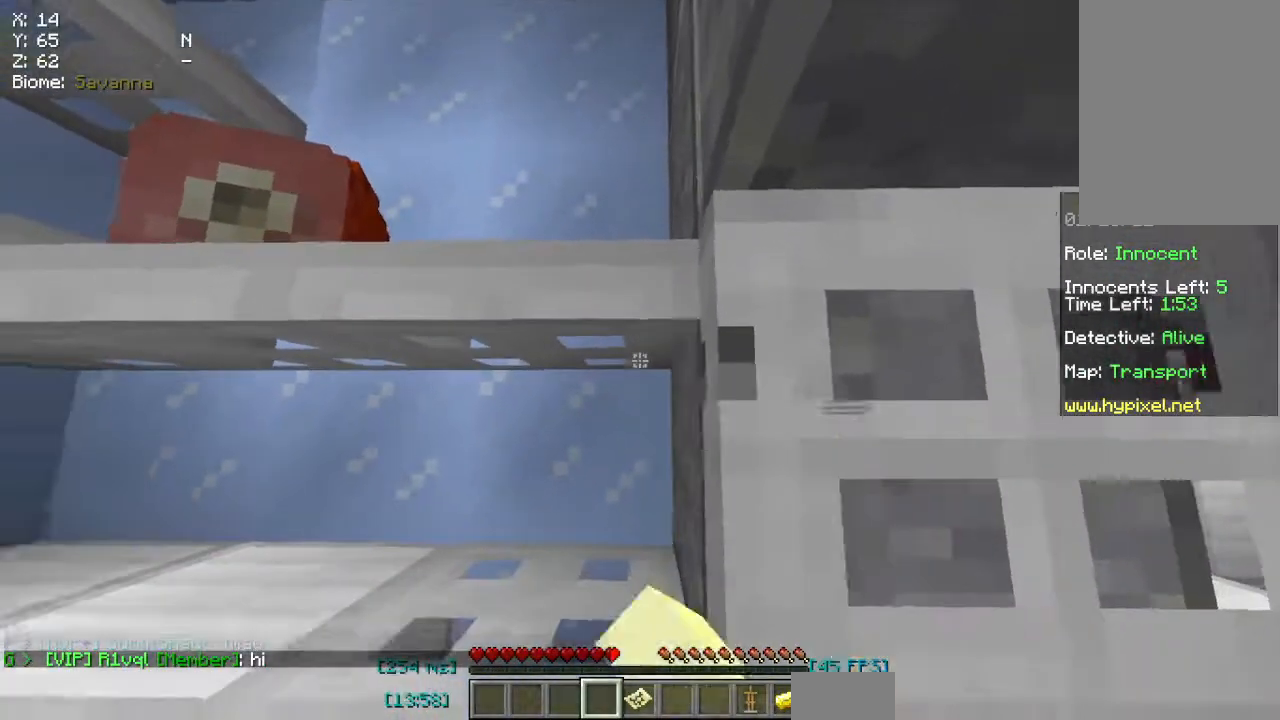
{"keys": [], "mouse": ["right"], "events": [[100, "a", "down"], [267, "a", "up"]]}
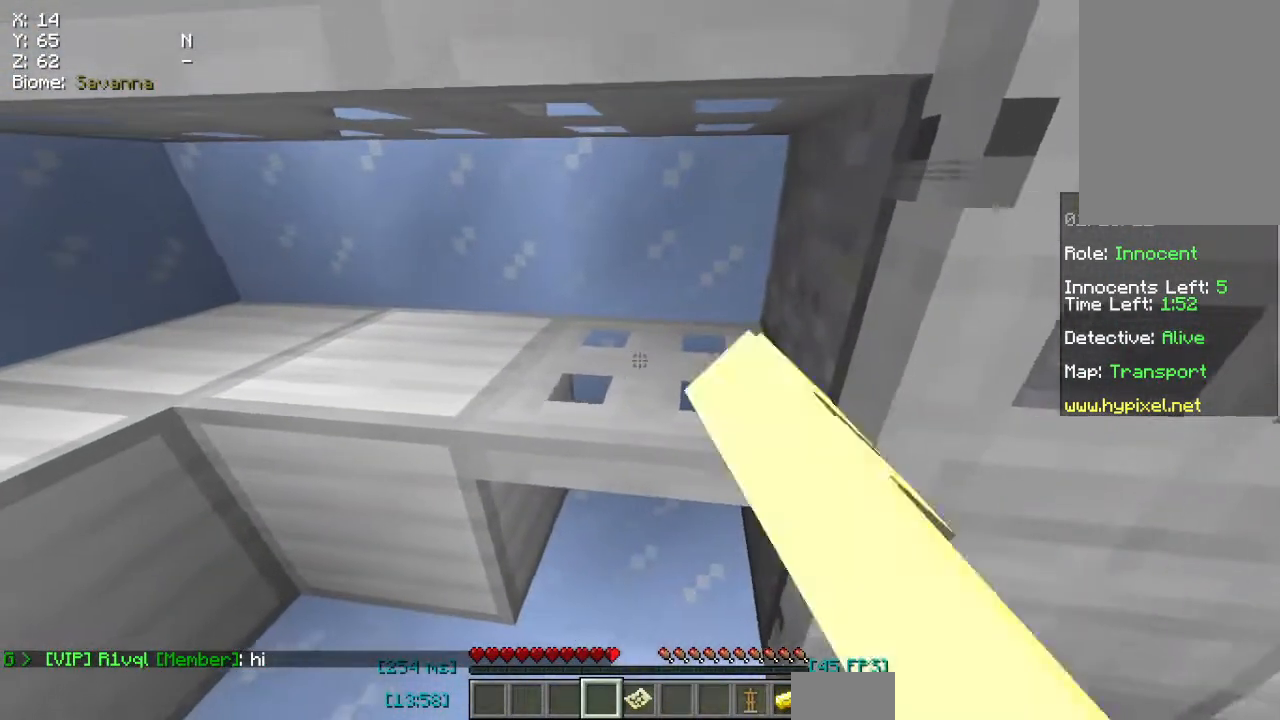
{"keys": ["d", "space"], "mouse": ["right"], "events": [[200, "w", "down"], [217, "d", "down"], [233, "space", "down"], [383, "w", "up"]]}
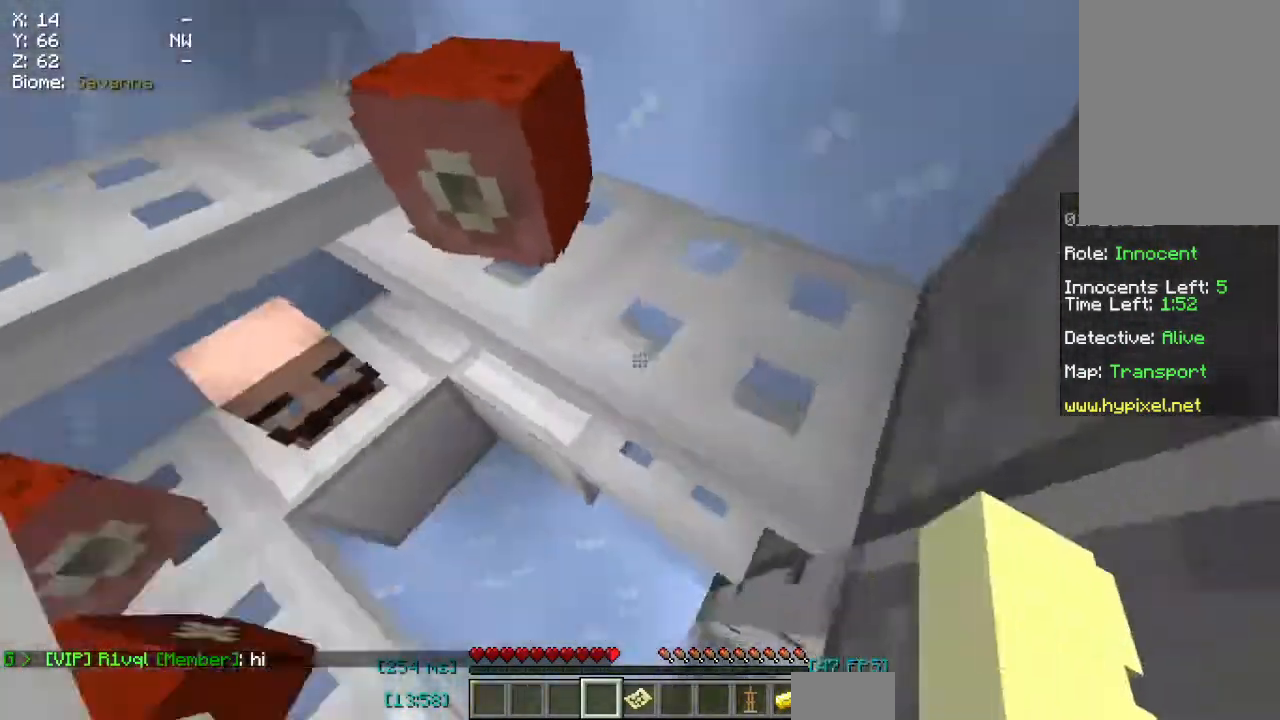
{"keys": ["space", "w"], "mouse": ["right"], "events": [[133, "d", "up"], [300, "w", "down"]]}
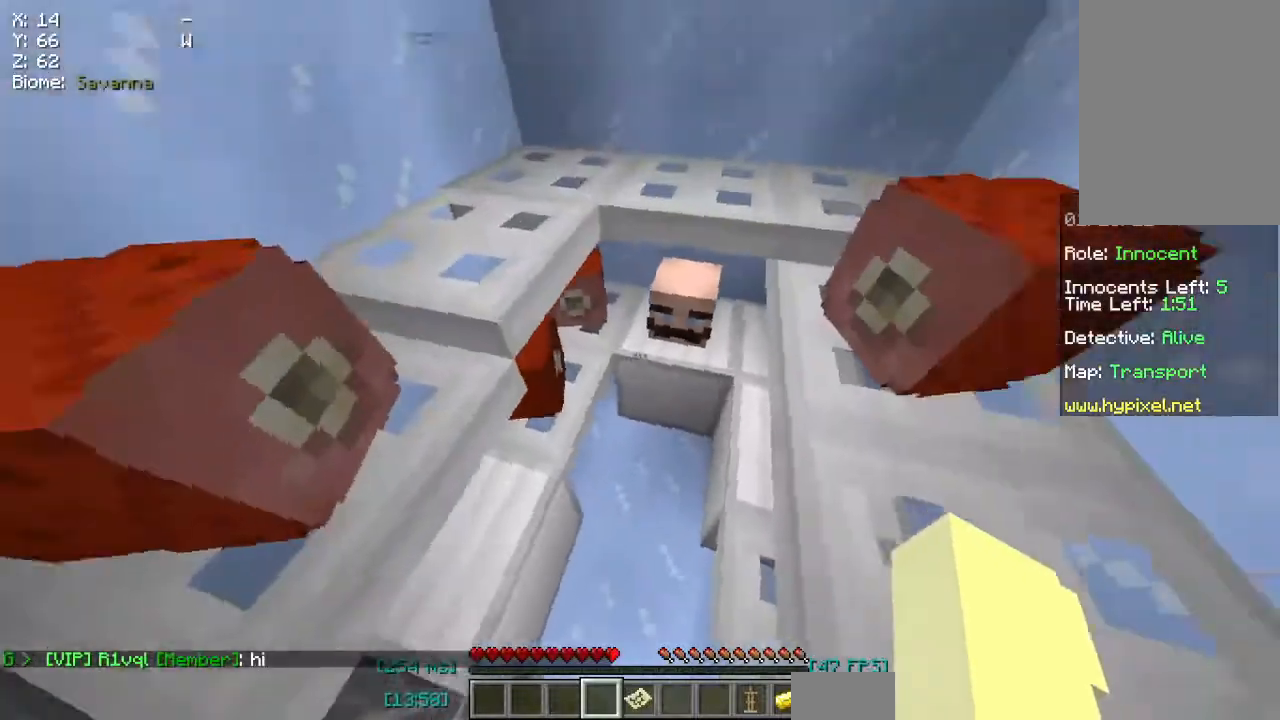
{"keys": ["a", "d", "space"], "mouse": ["right"], "events": [[367, "w", "up"], [400, "a", "down"], [467, "d", "down"]]}